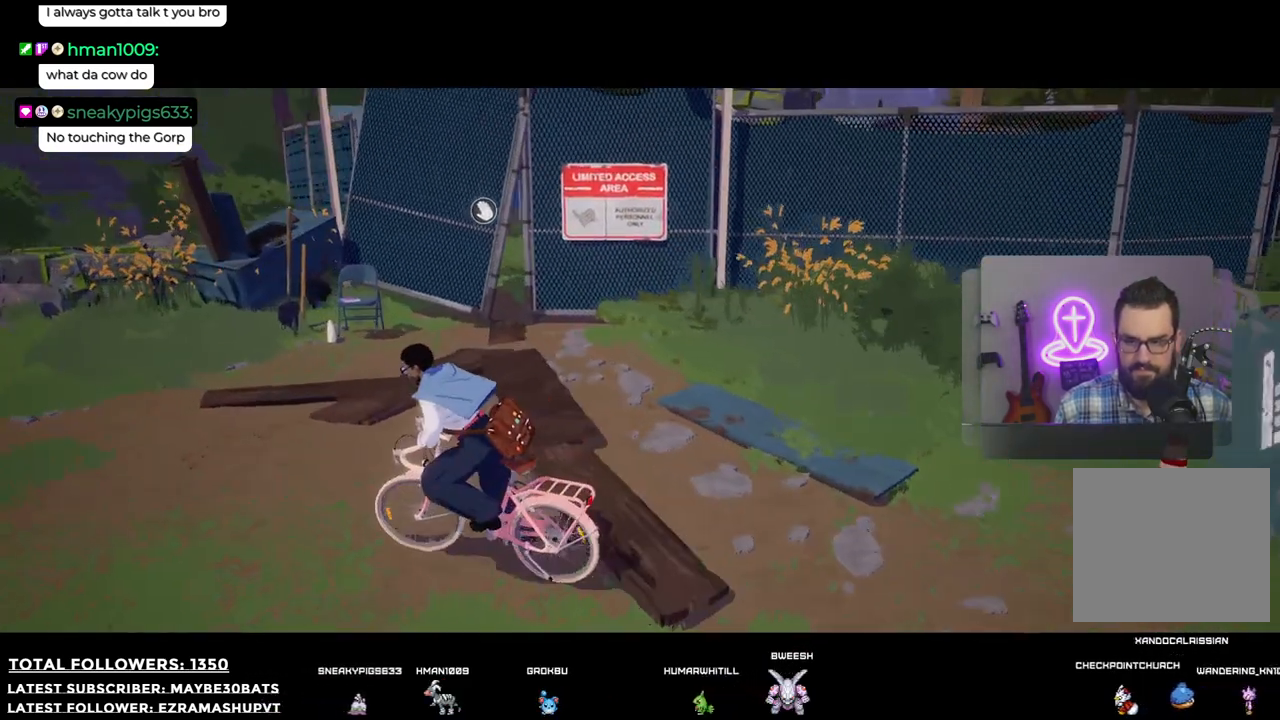
Gameplay with a controller (Xbox layout); each line is a JSON object with the inputs held at the frame after it. "events" lists button and stick changes between this image and that frame as [ms after this image, input, new state], when the widget could be followed in between.
{"buttons": [], "left_stick": "center", "right_stick": "center", "events": [[220, "right_stick", "center"], [312, "left_stick", "center"]]}
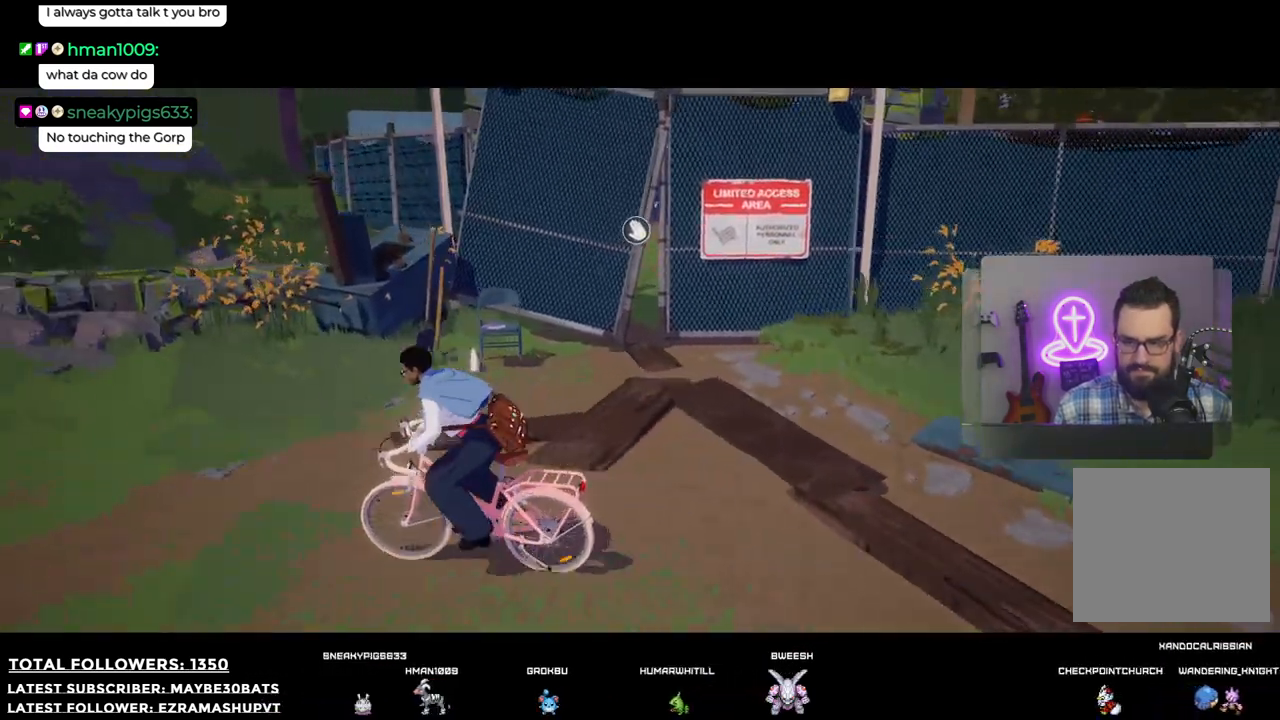
{"buttons": [], "left_stick": "center", "right_stick": "center", "events": [[110, "B", "down"], [257, "B", "up"]]}
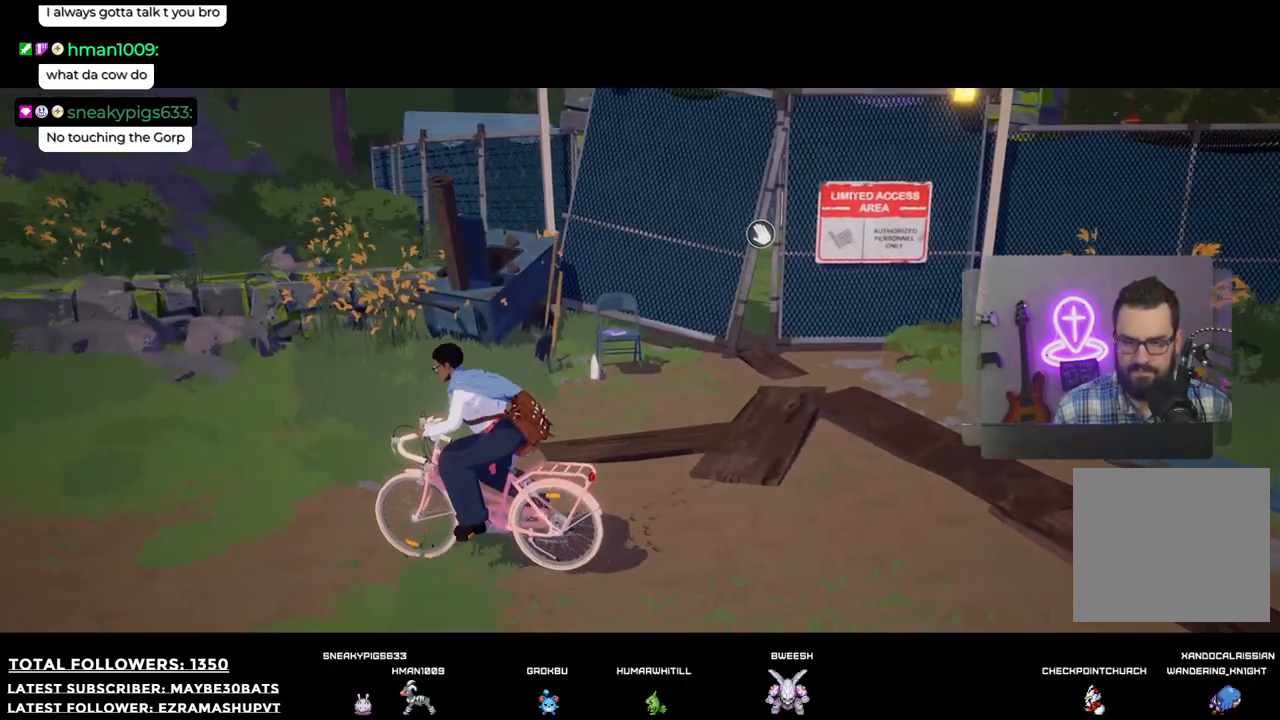
{"buttons": [], "left_stick": "center", "right_stick": "center", "events": [[129, "B", "down"], [294, "B", "up"]]}
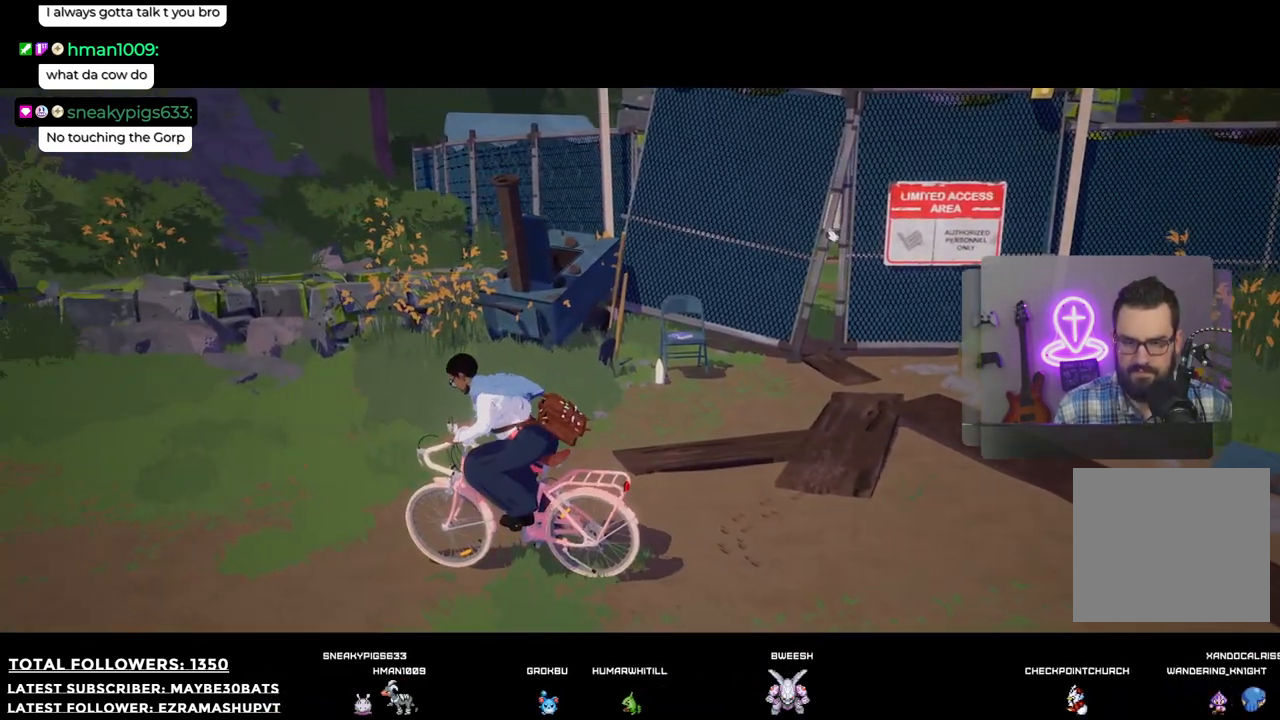
{"buttons": [], "left_stick": "center", "right_stick": "center", "events": []}
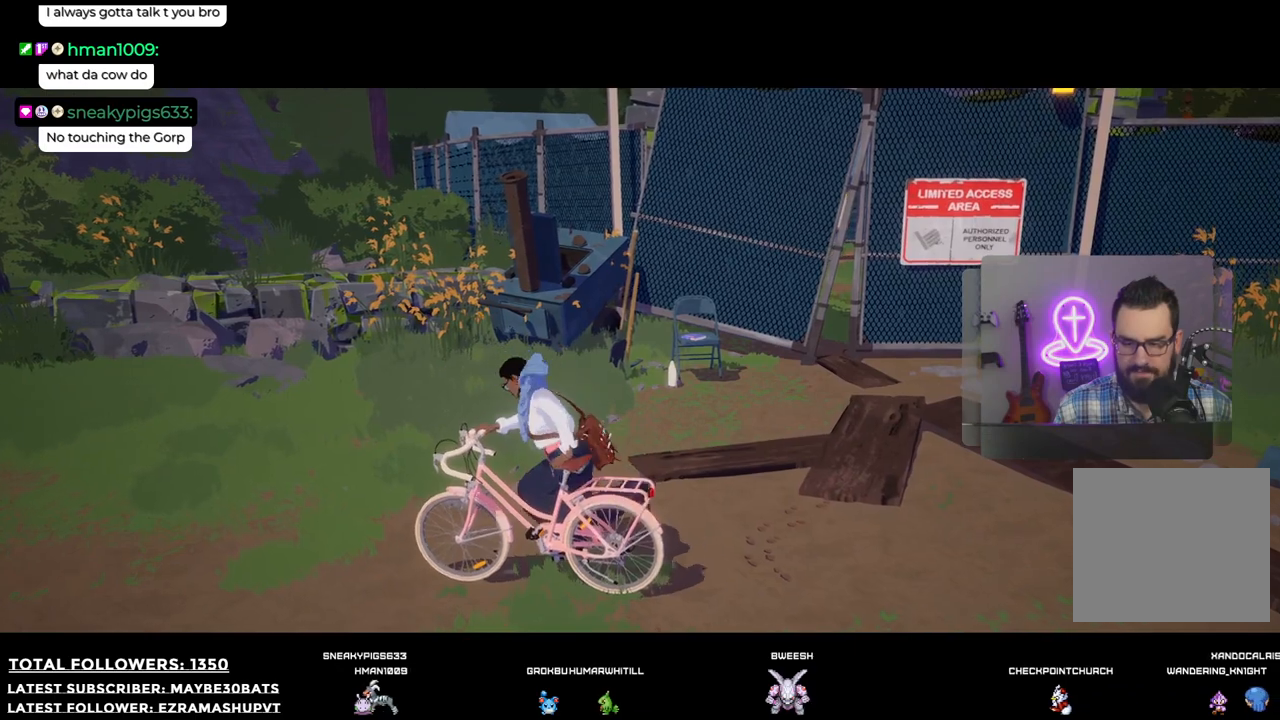
{"buttons": [], "left_stick": "up-right", "right_stick": "center", "events": [[128, "left_stick", "up-right"]]}
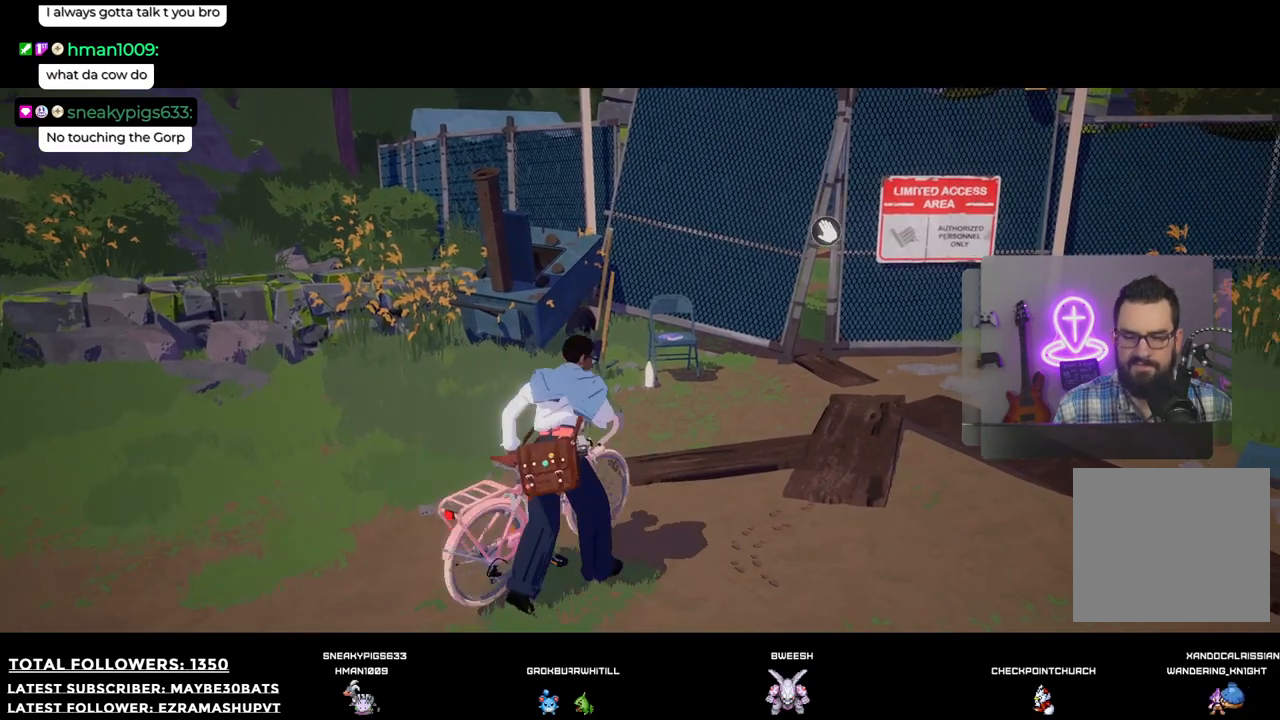
{"buttons": [], "left_stick": "center", "right_stick": "center", "events": [[275, "left_stick", "center"], [403, "B", "down"], [440, "B", "up"]]}
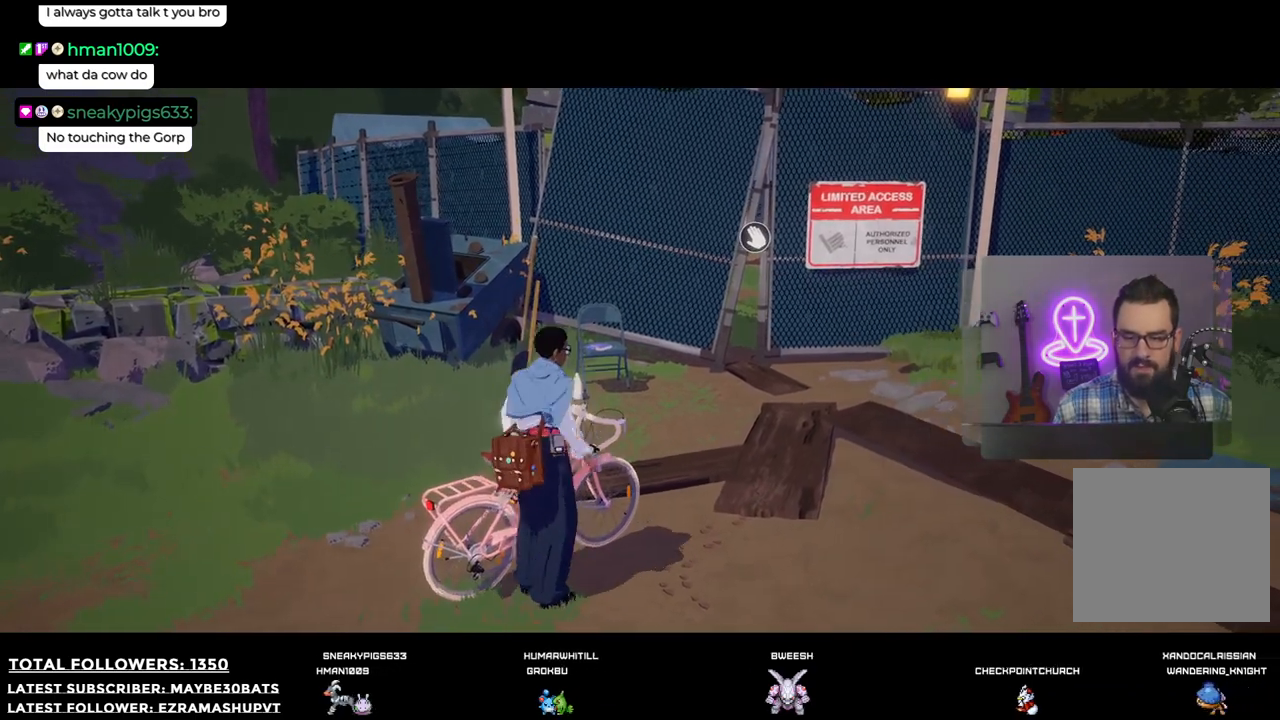
{"buttons": [], "left_stick": "right", "right_stick": "center", "events": [[312, "left_stick", "right"]]}
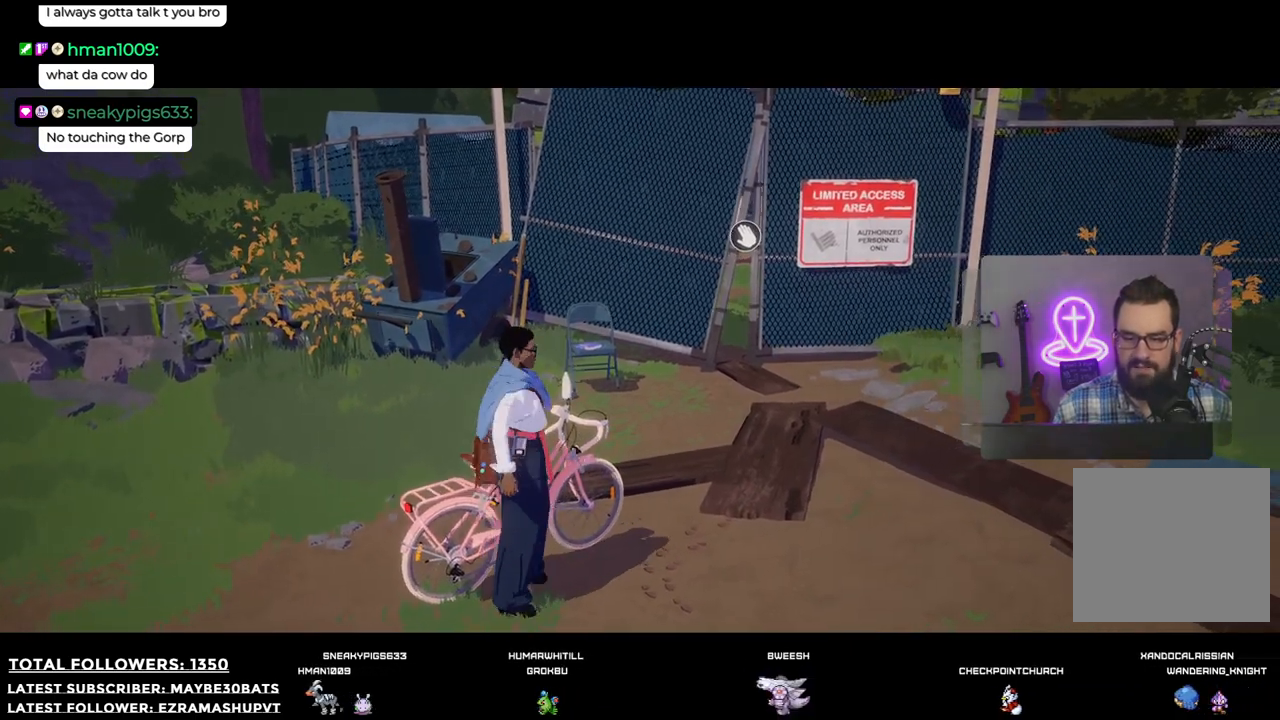
{"buttons": [], "left_stick": "up-right", "right_stick": "center", "events": [[367, "left_stick", "up-right"]]}
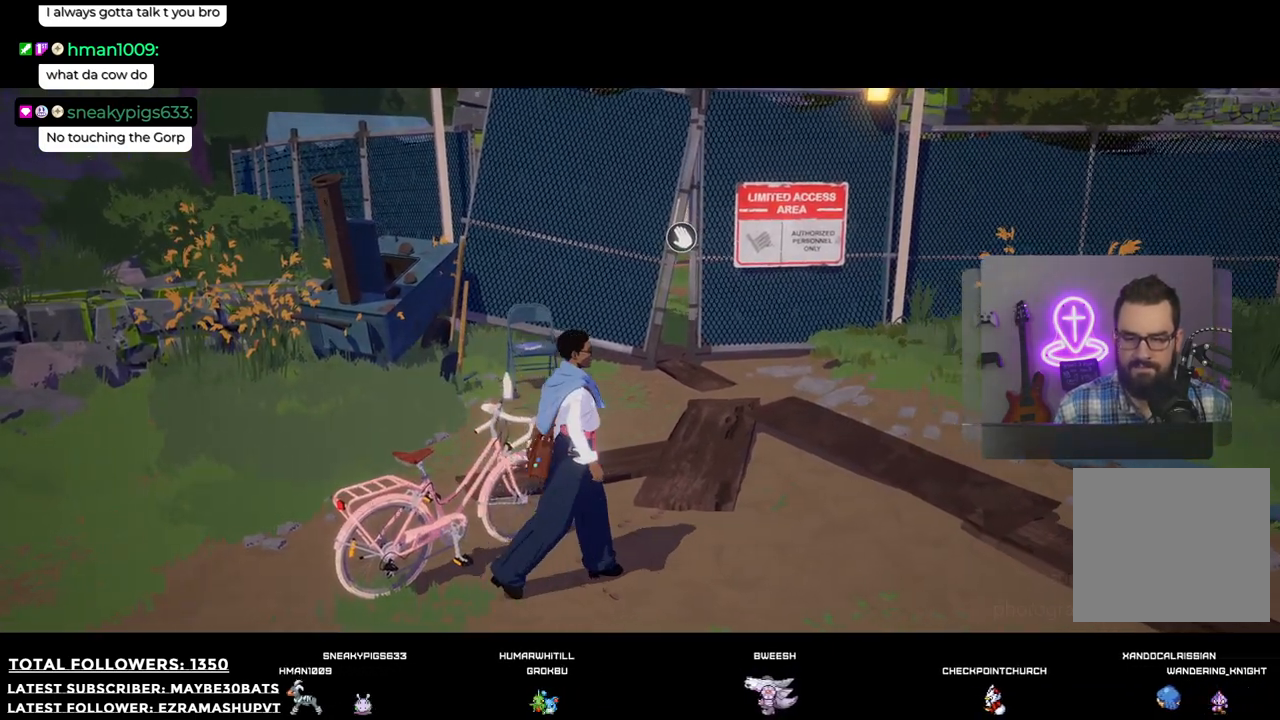
{"buttons": [], "left_stick": "up", "right_stick": "center", "events": [[422, "left_stick", "up"]]}
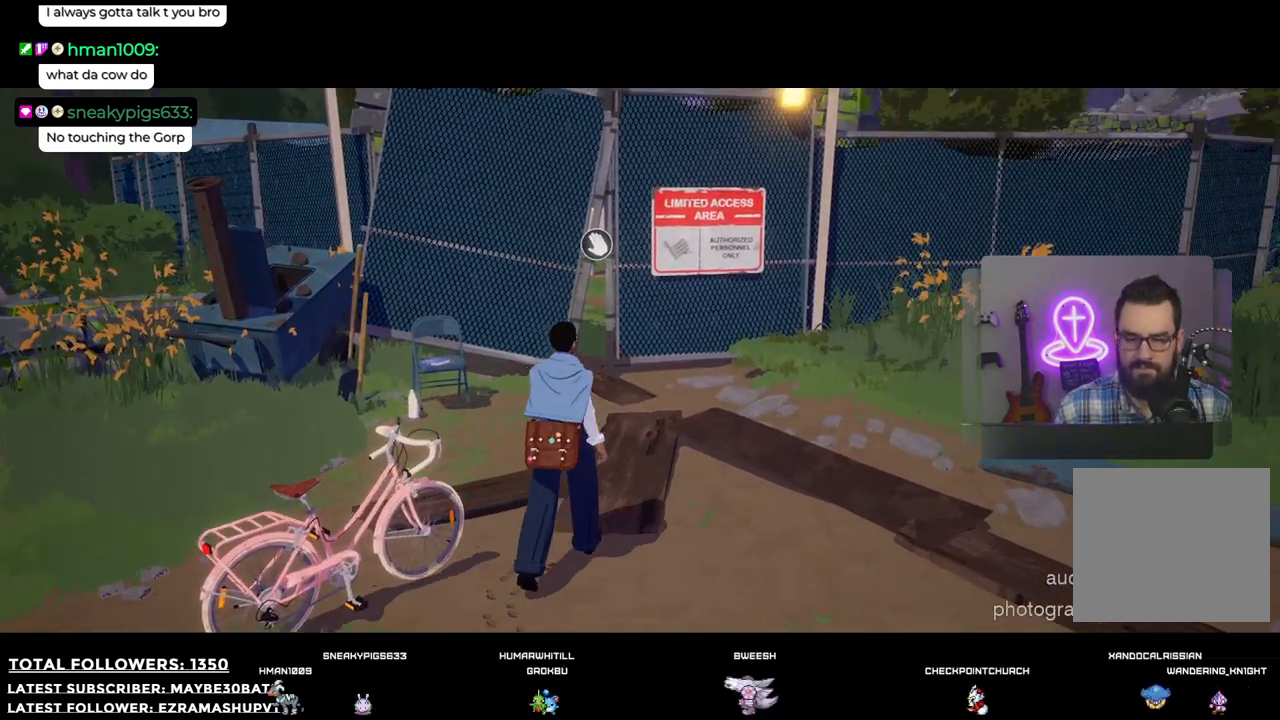
{"buttons": ["R1"], "left_stick": "up", "right_stick": "center", "events": [[55, "right_stick", "down-left"], [257, "right_stick", "center"], [458, "R1", "down"]]}
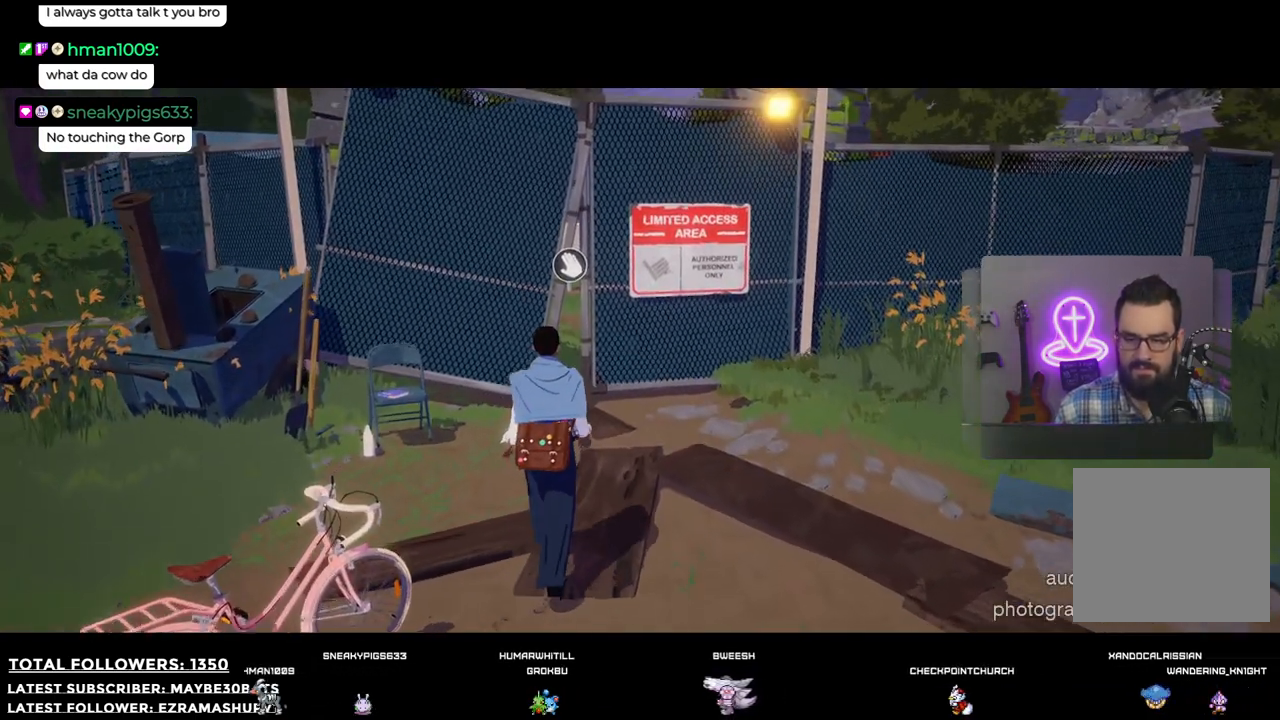
{"buttons": ["R1"], "left_stick": "up", "right_stick": "center", "events": []}
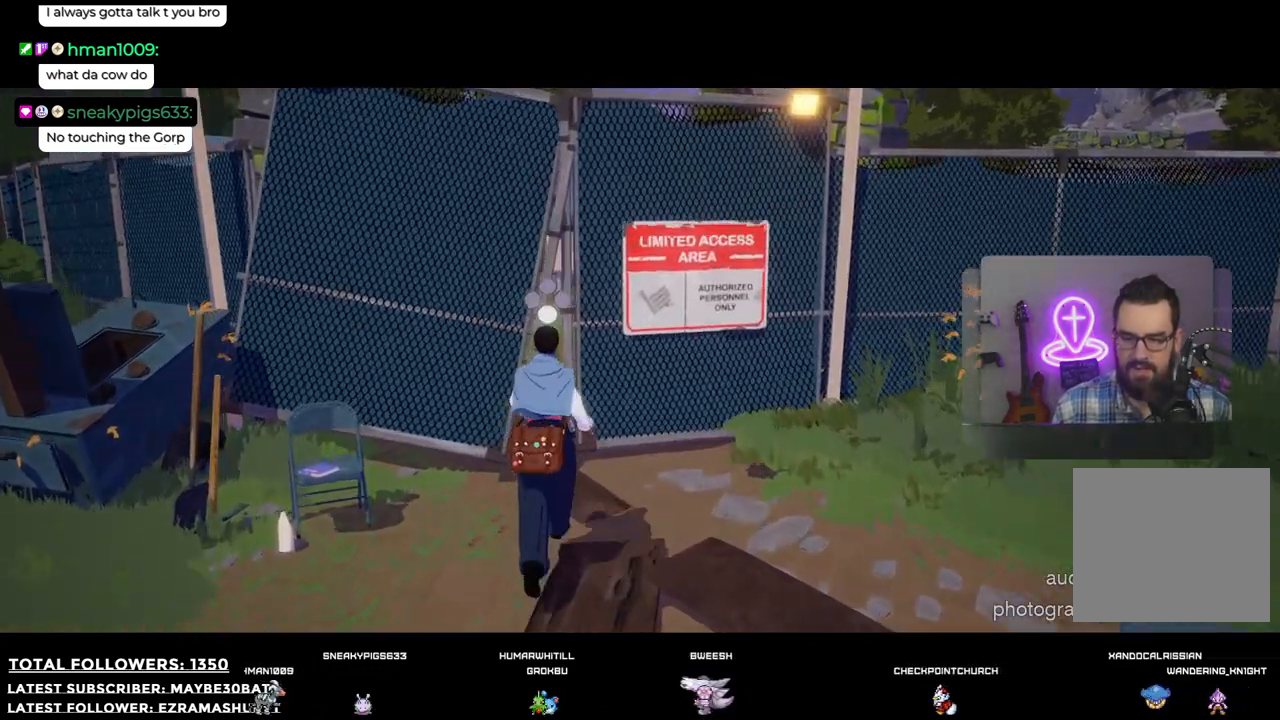
{"buttons": [], "left_stick": "center", "right_stick": "center", "events": [[165, "A", "down"], [220, "R1", "up"], [256, "A", "up"], [367, "A", "down"], [367, "left_stick", "center"], [422, "A", "up"]]}
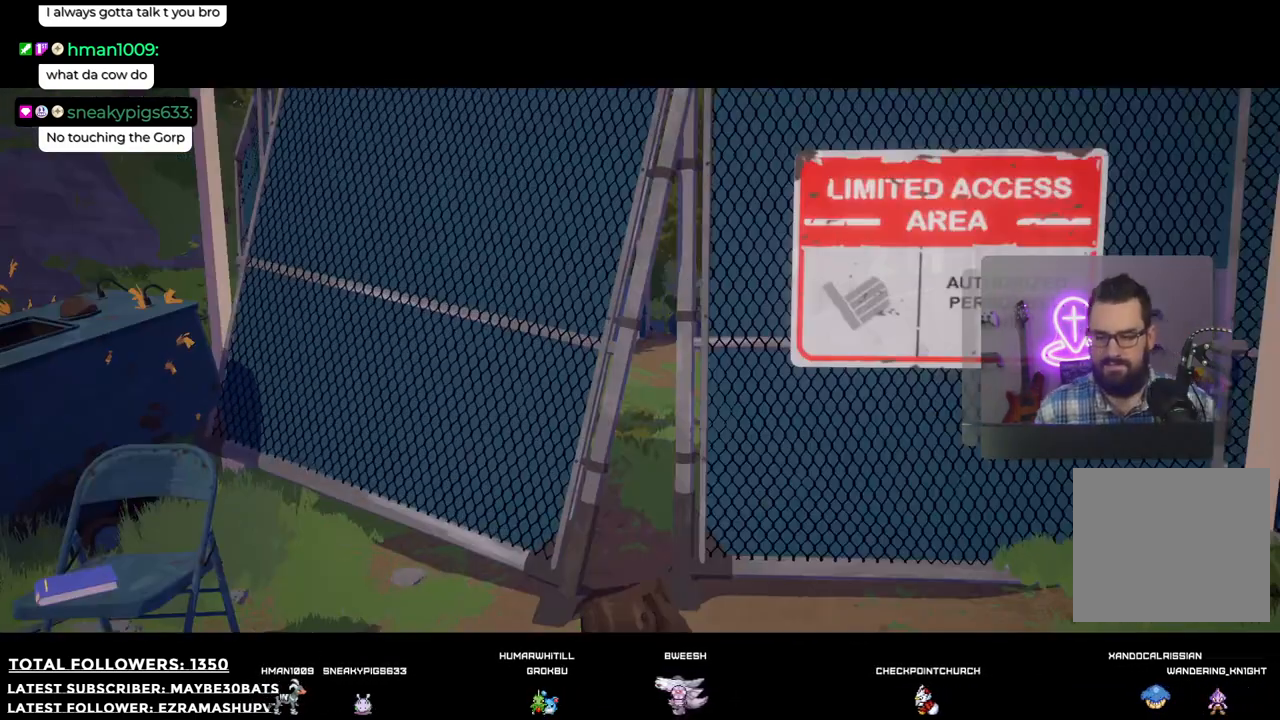
{"buttons": [], "left_stick": "center", "right_stick": "center", "events": []}
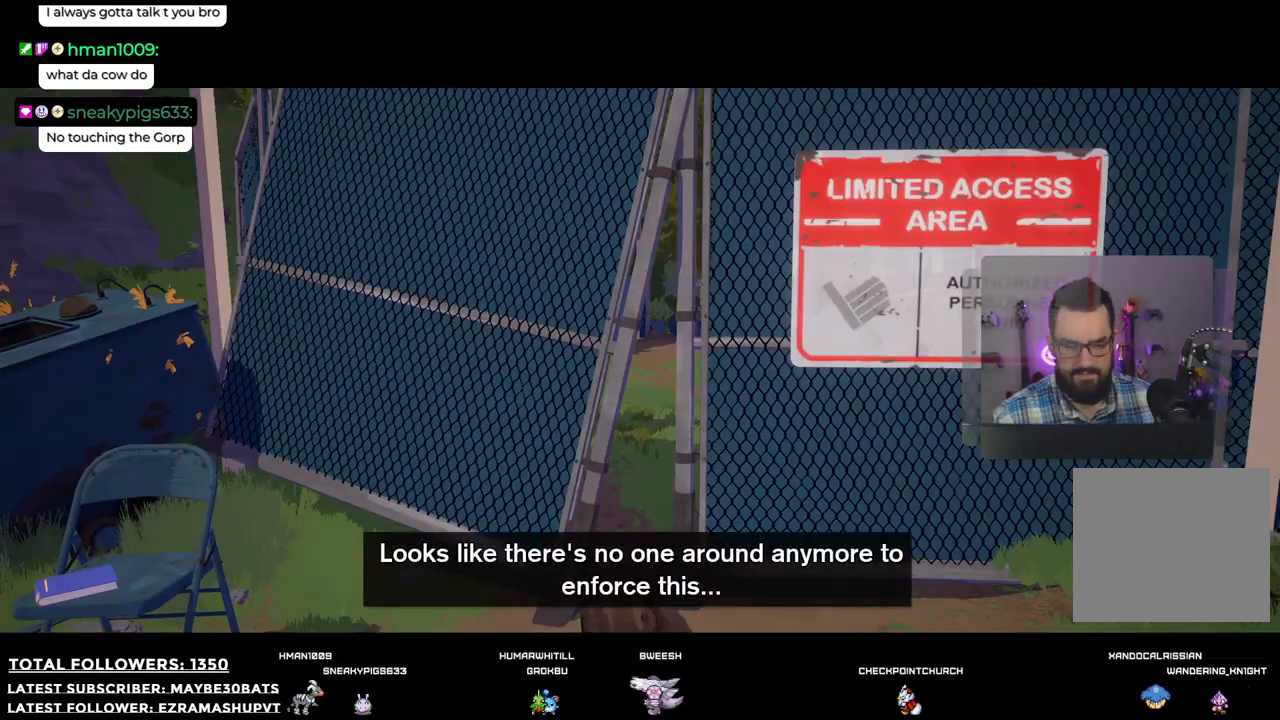
{"buttons": [], "left_stick": "center", "right_stick": "center", "events": []}
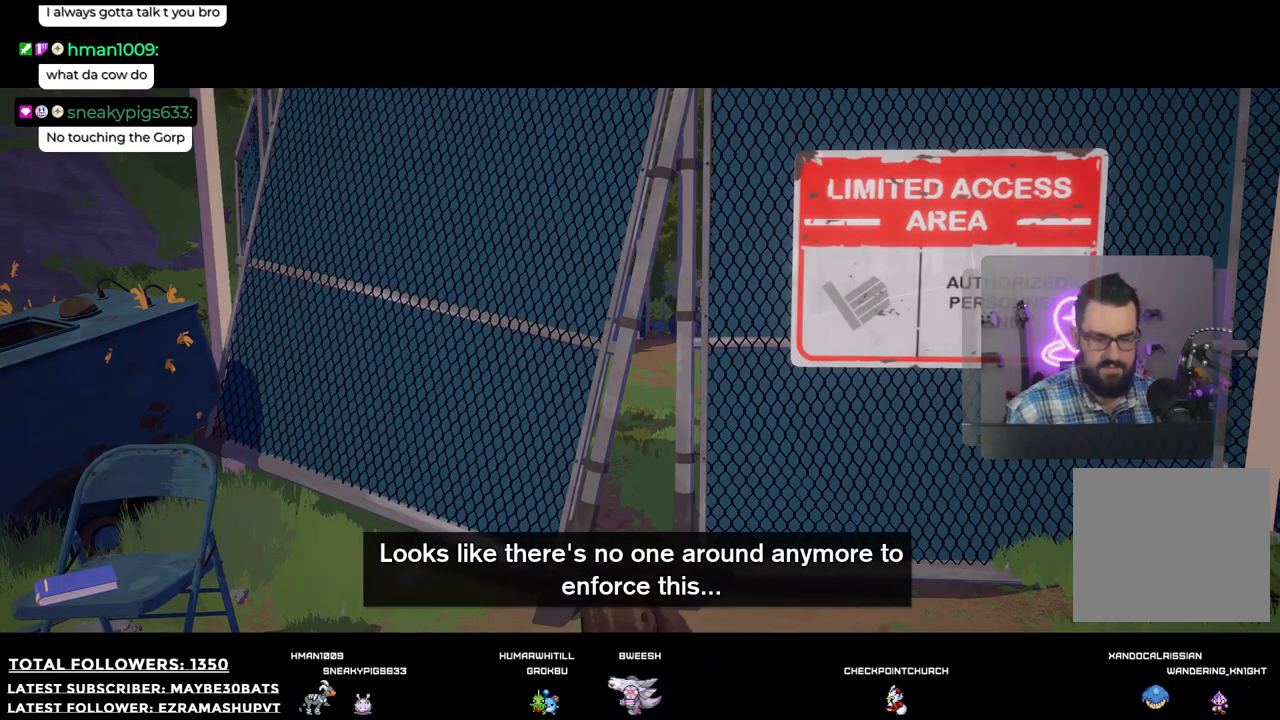
{"buttons": [], "left_stick": "center", "right_stick": "center", "events": []}
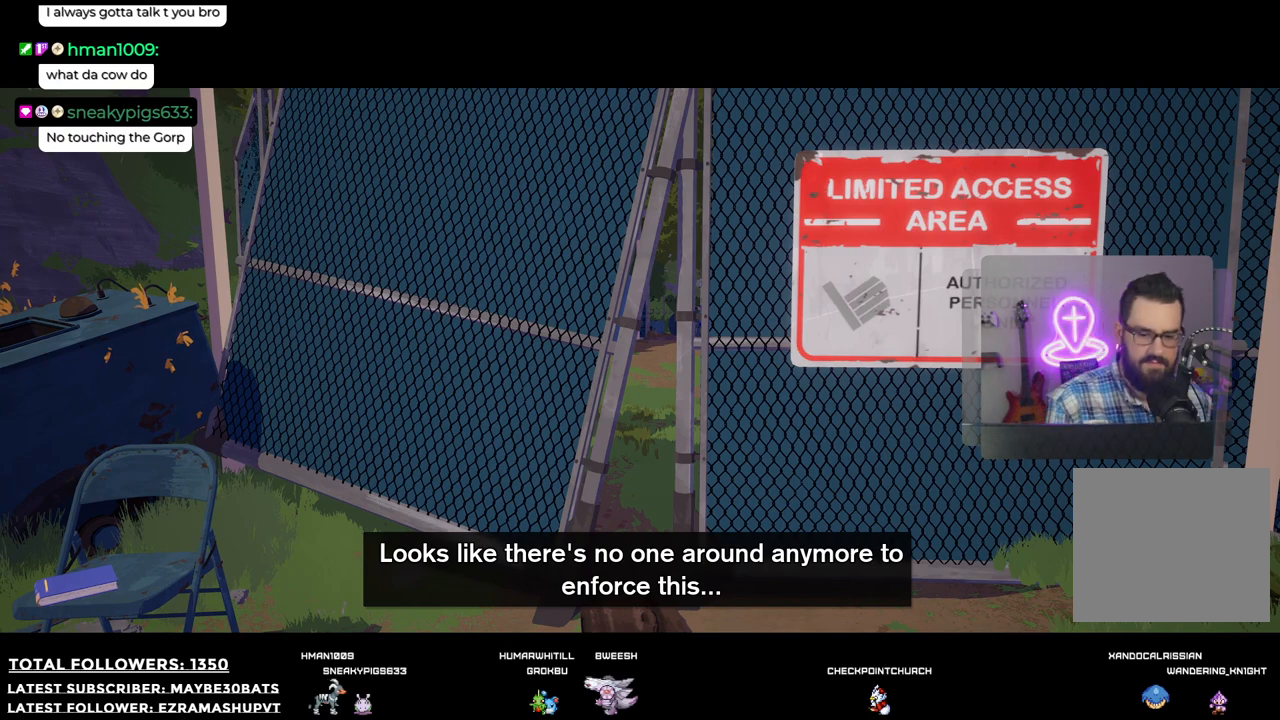
{"buttons": [], "left_stick": "center", "right_stick": "center", "events": []}
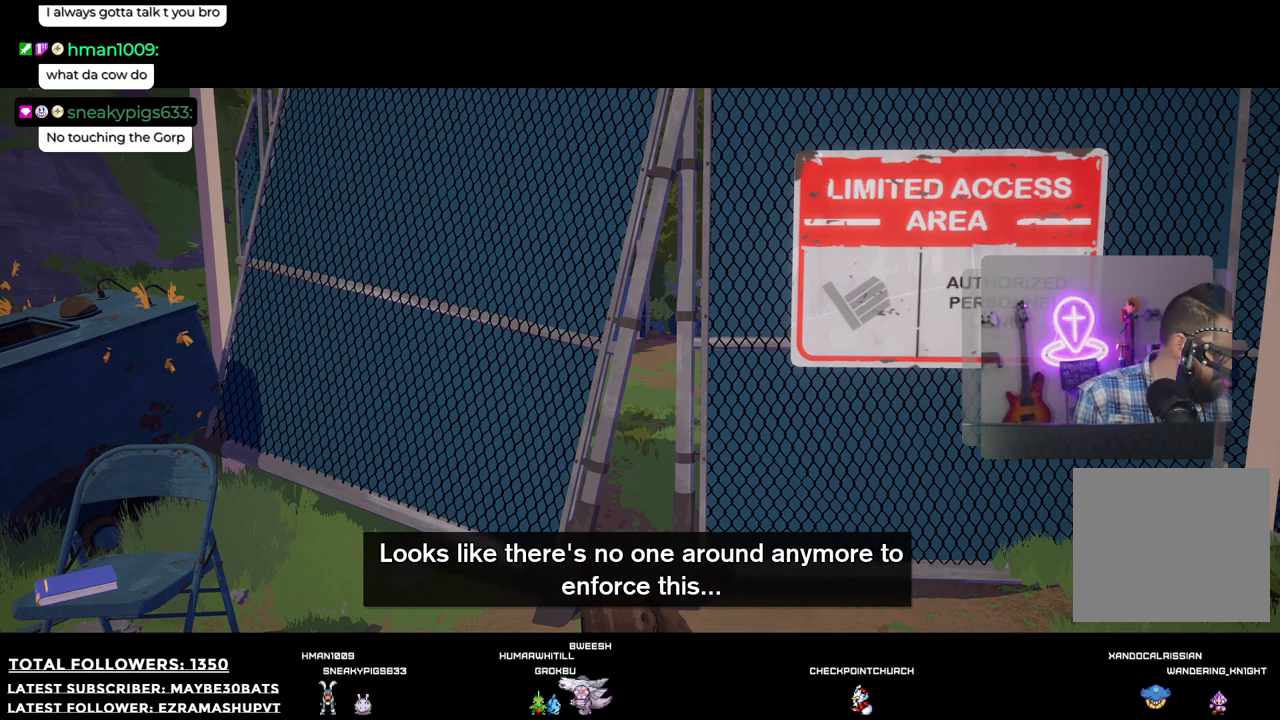
{"buttons": [], "left_stick": "center", "right_stick": "center", "events": []}
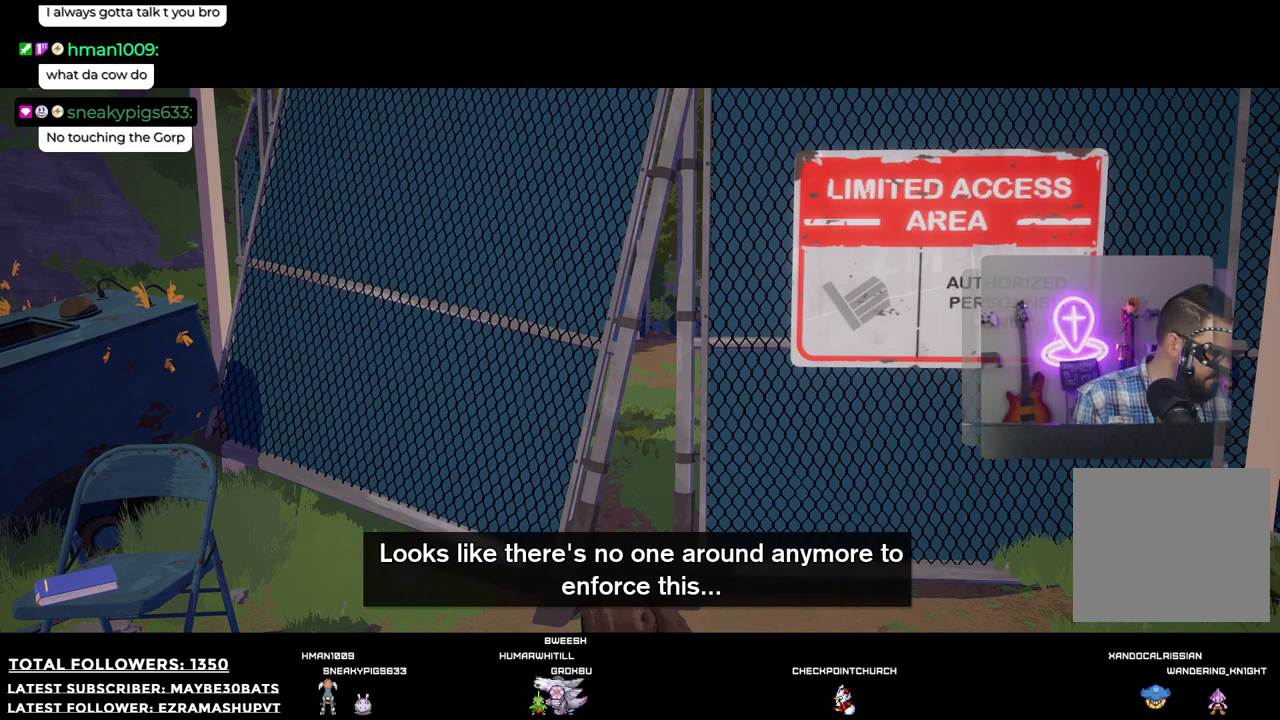
{"buttons": ["A"], "left_stick": "center", "right_stick": "center", "events": [[458, "A", "down"]]}
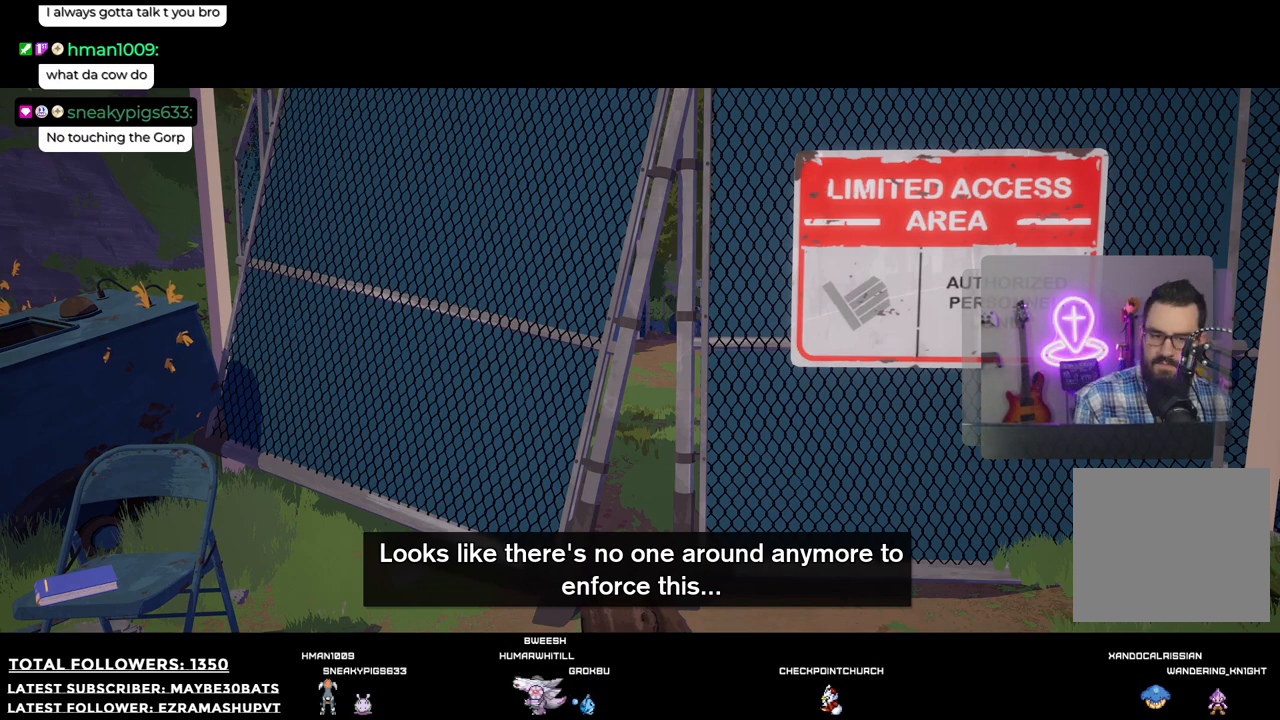
{"buttons": [], "left_stick": "center", "right_stick": "center", "events": [[110, "A", "up"]]}
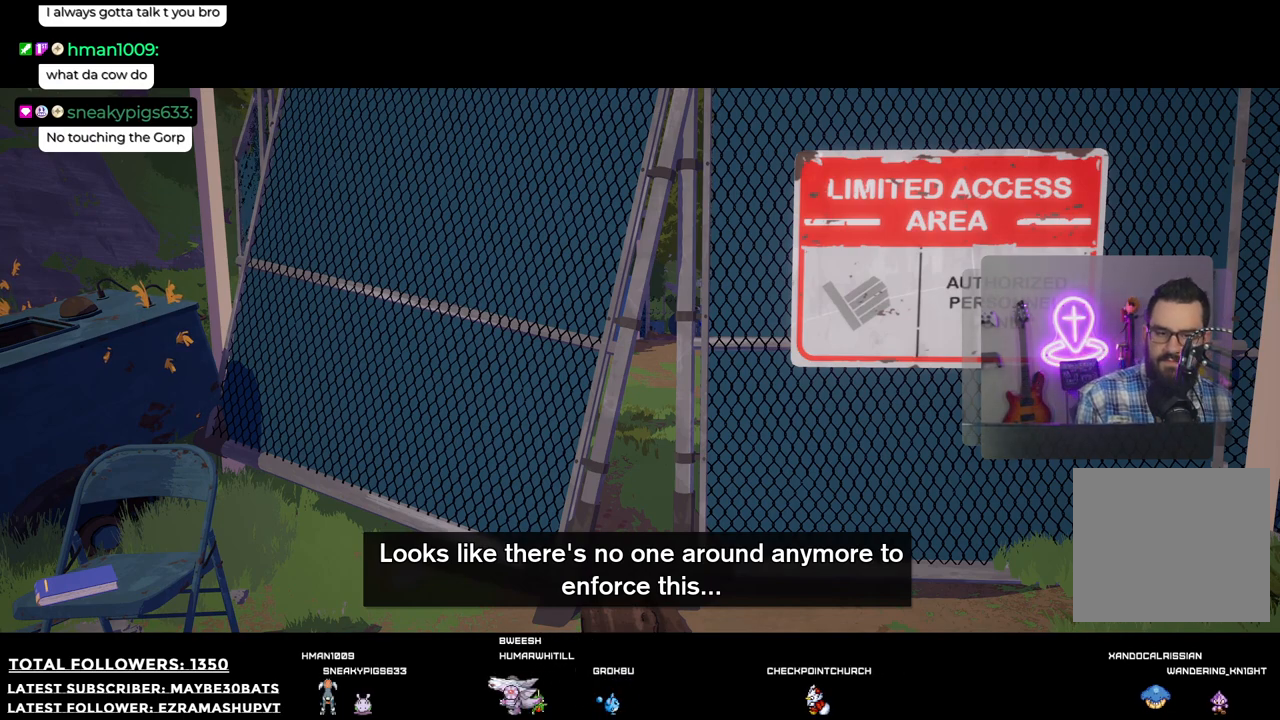
{"buttons": [], "left_stick": "center", "right_stick": "center", "events": [[238, "A", "down"], [403, "A", "up"]]}
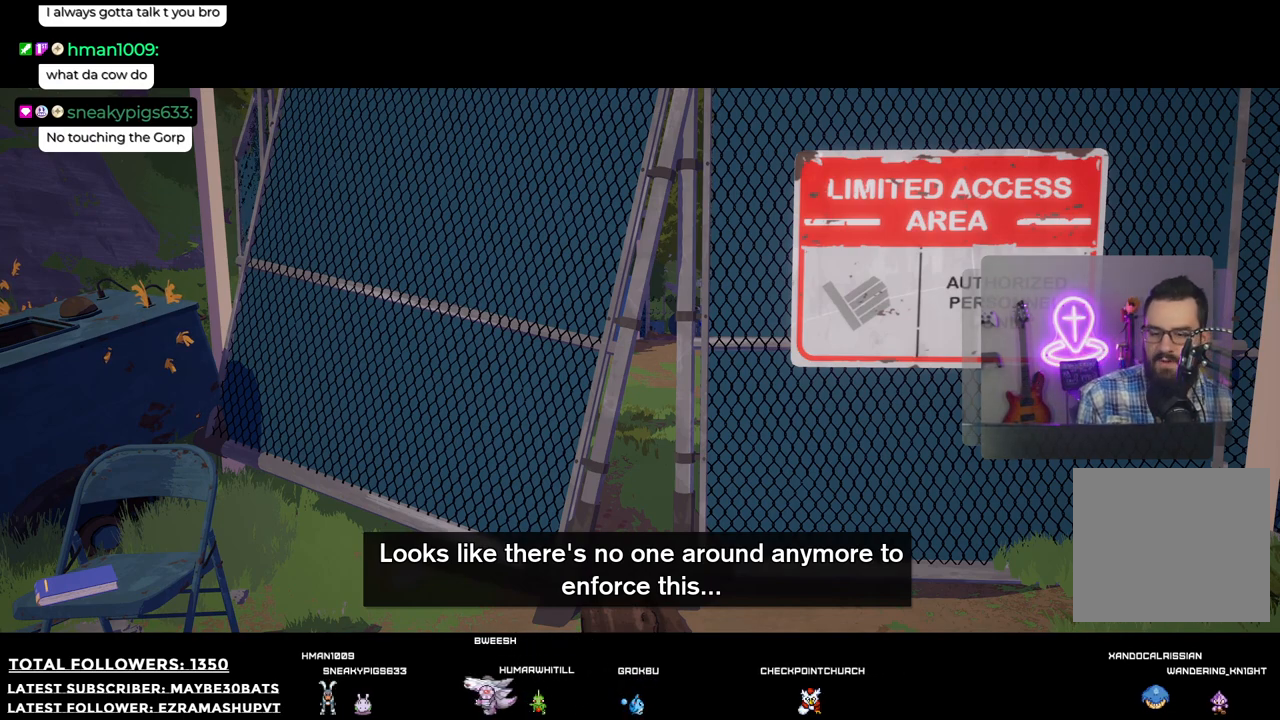
{"buttons": [], "left_stick": "center", "right_stick": "center", "events": []}
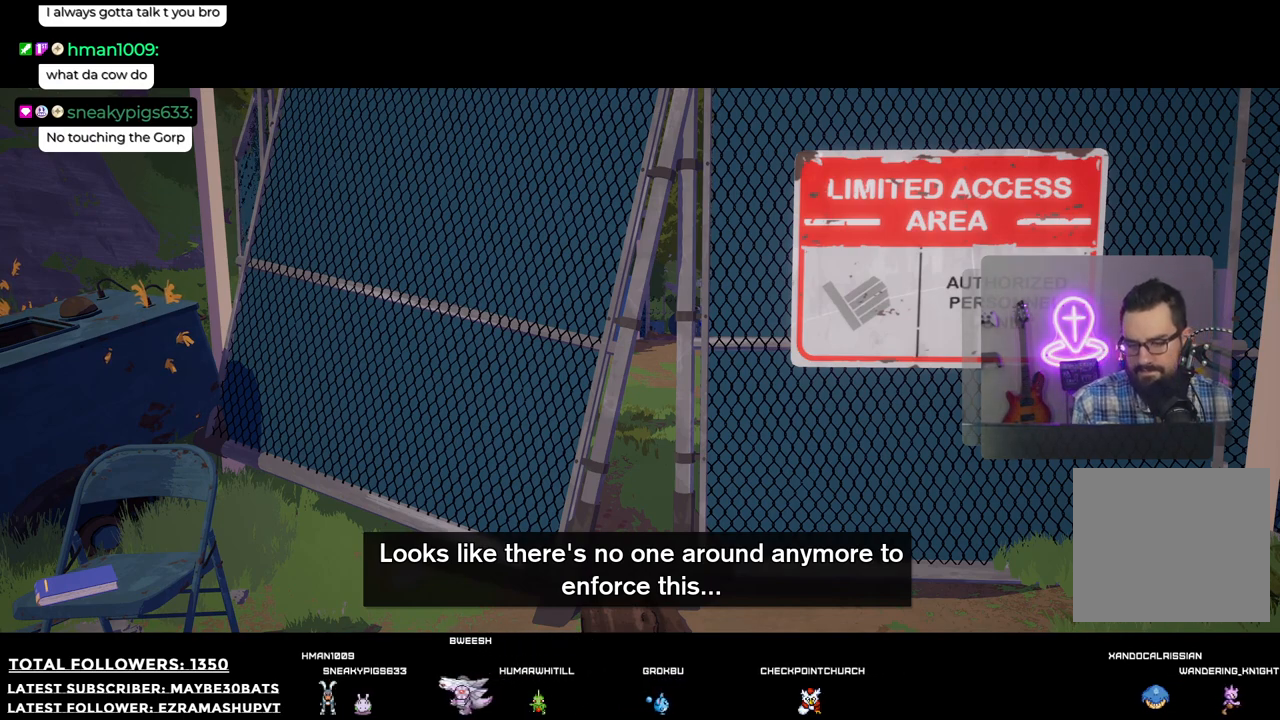
{"buttons": [], "left_stick": "center", "right_stick": "center", "events": [[238, "A", "down"], [403, "A", "up"]]}
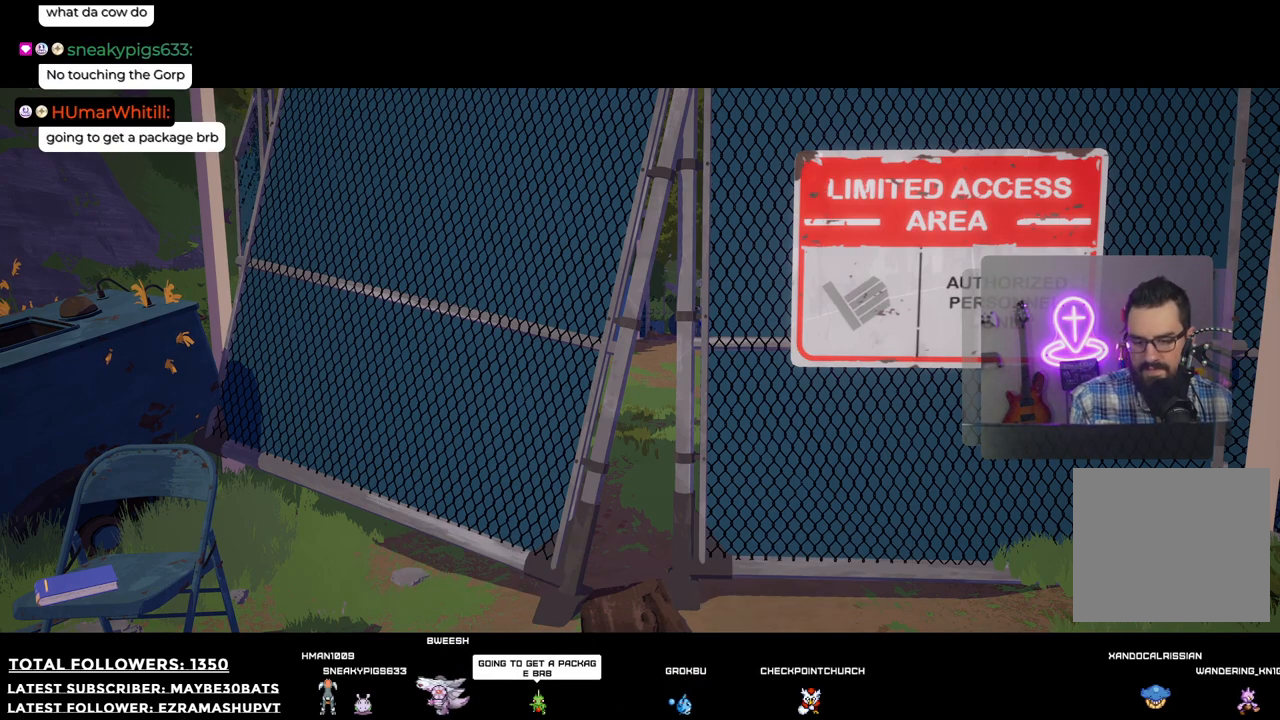
{"buttons": [], "left_stick": "center", "right_stick": "center", "events": []}
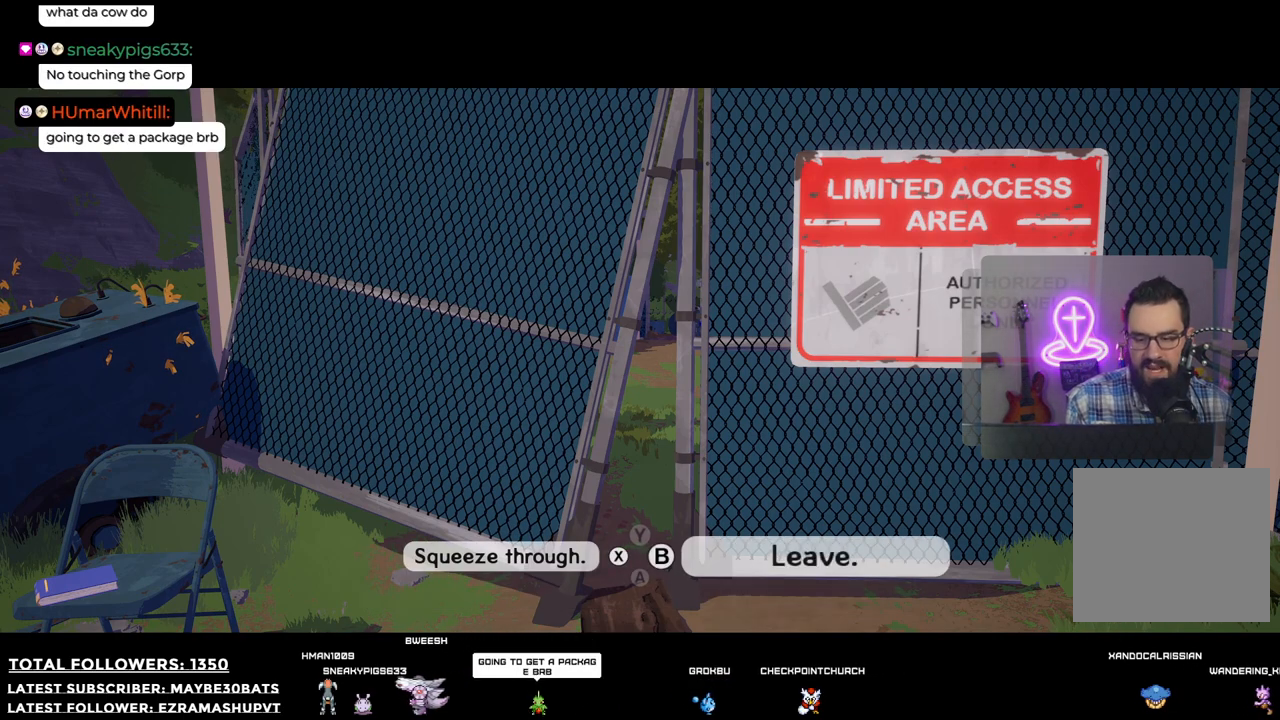
{"buttons": [], "left_stick": "center", "right_stick": "center", "events": []}
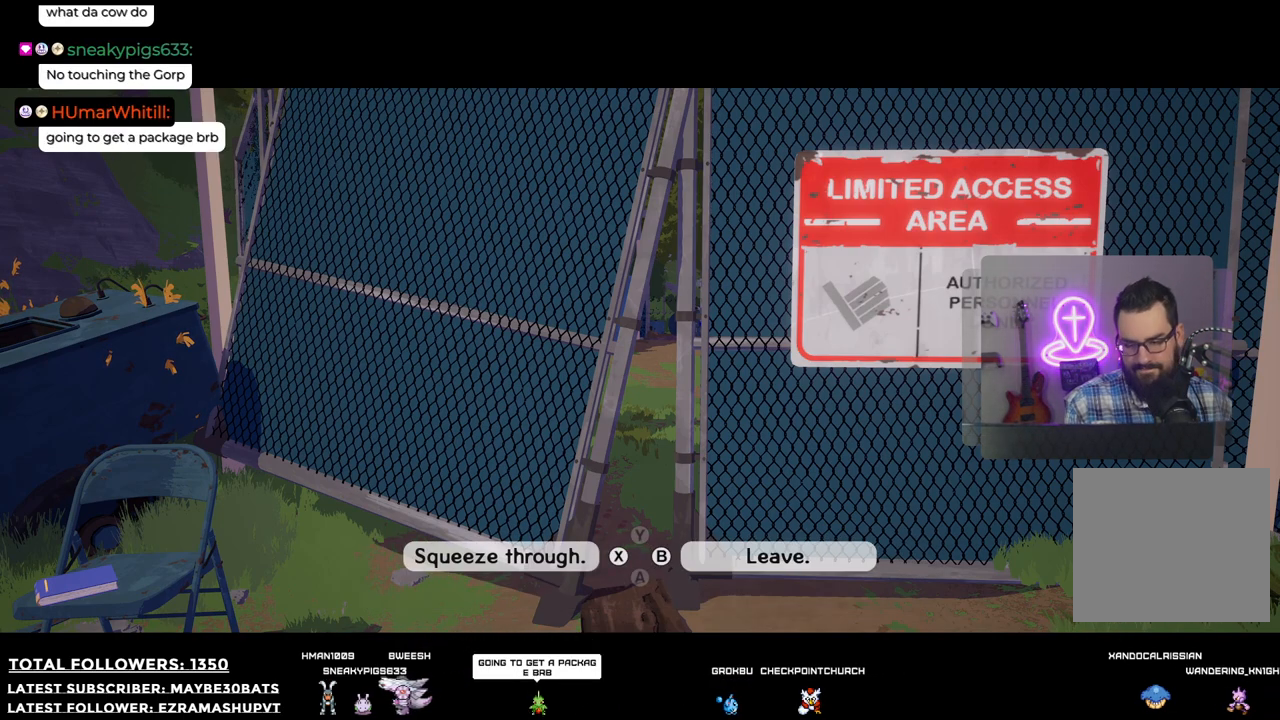
{"buttons": [], "left_stick": "center", "right_stick": "center", "events": [[275, "X", "down"], [477, "X", "up"]]}